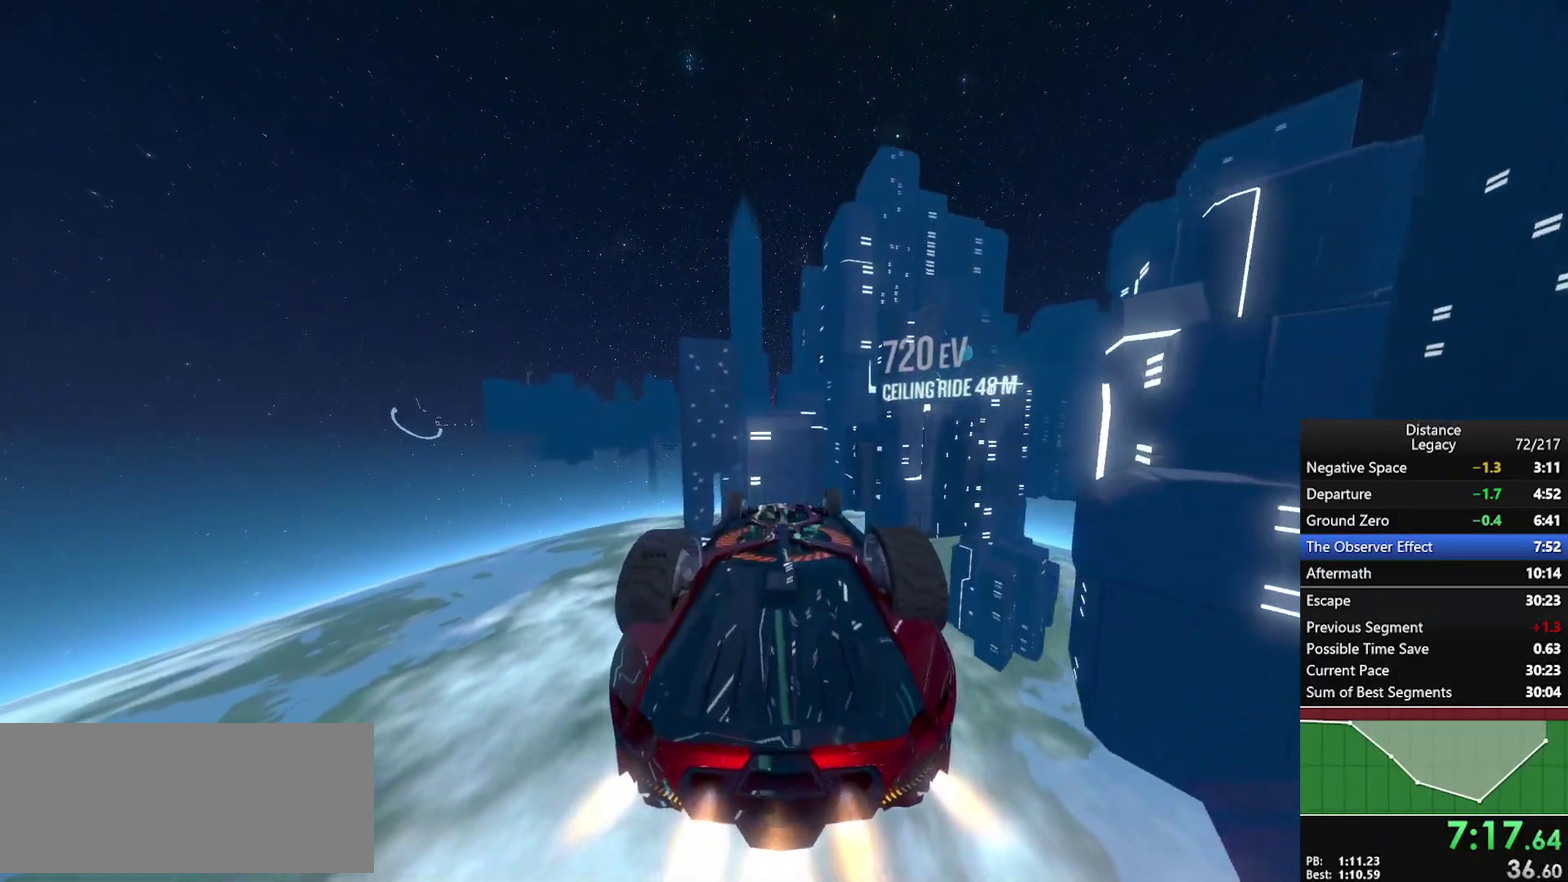
Gameplay with a controller (Xbox layout); each line is a JSON object with the inputs held at the frame after it. "events" lists button and stick changes between this image and that frame as [ms after this image, input, new state], when the widget could be followed in between. This document gives stick clicks only as held states, not as events. Not read: L1 R1.
{"buttons": [], "left_stick": "center", "right_stick": "left", "events": [[483, "right_stick", "left"]]}
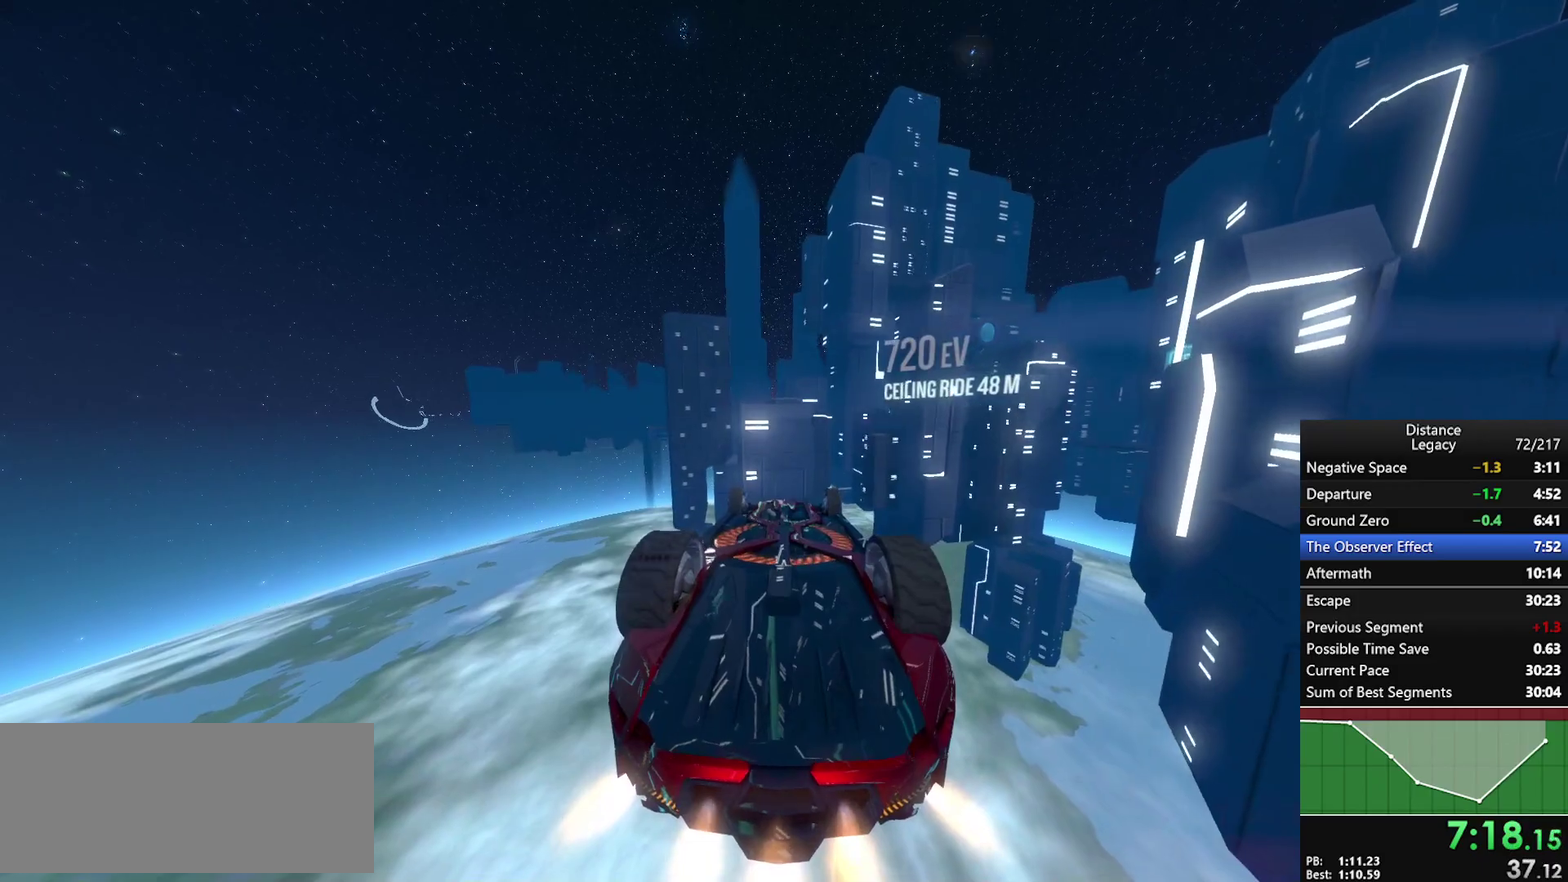
{"buttons": [], "left_stick": "center", "right_stick": "left", "events": [[250, "X", "down"], [283, "left_stick", "down"], [417, "X", "up"], [450, "left_stick", "center"]]}
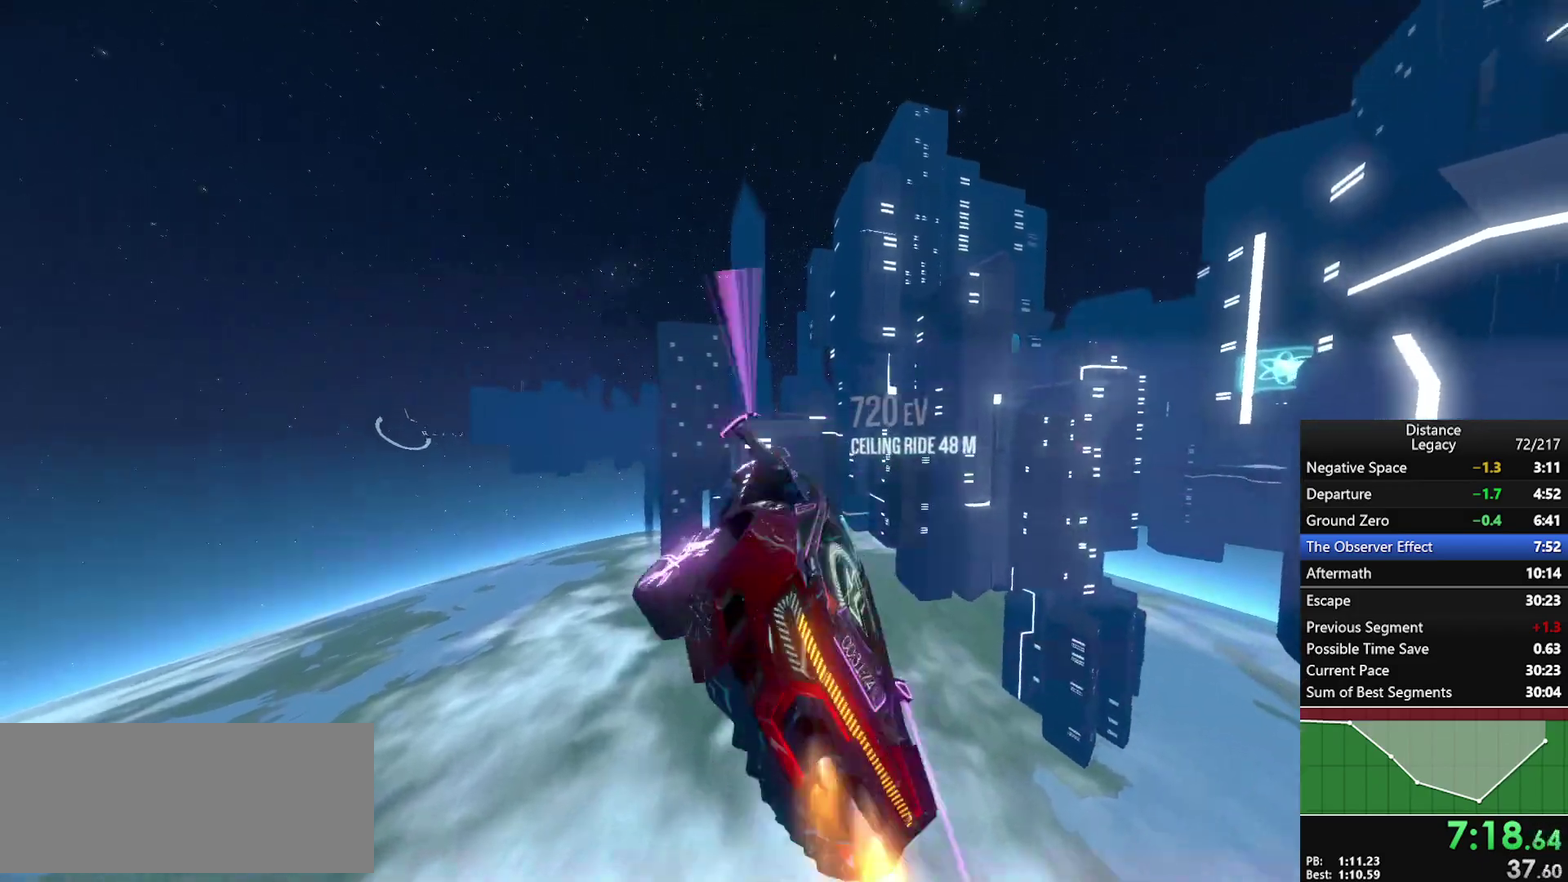
{"buttons": [], "left_stick": "center", "right_stick": "down-right", "events": [[267, "X", "down"], [417, "X", "up"], [417, "right_stick", "down-left"], [483, "right_stick", "down-right"]]}
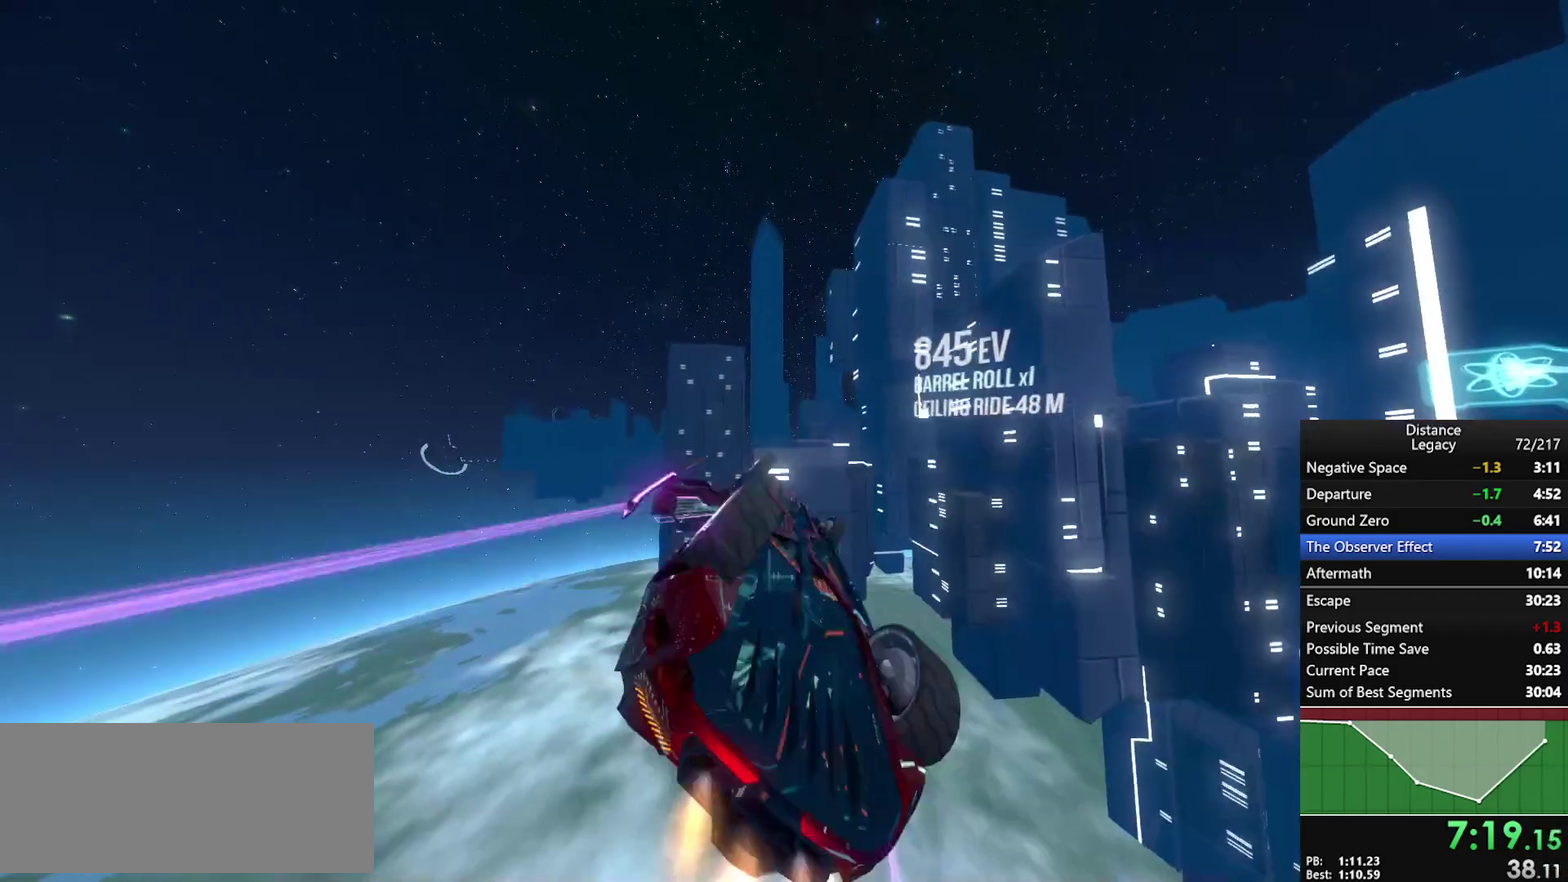
{"buttons": [], "left_stick": "center", "right_stick": "center", "events": [[50, "right_stick", "right"], [167, "right_stick", "up-right"], [233, "right_stick", "center"], [350, "right_stick", "up-right"], [433, "right_stick", "center"]]}
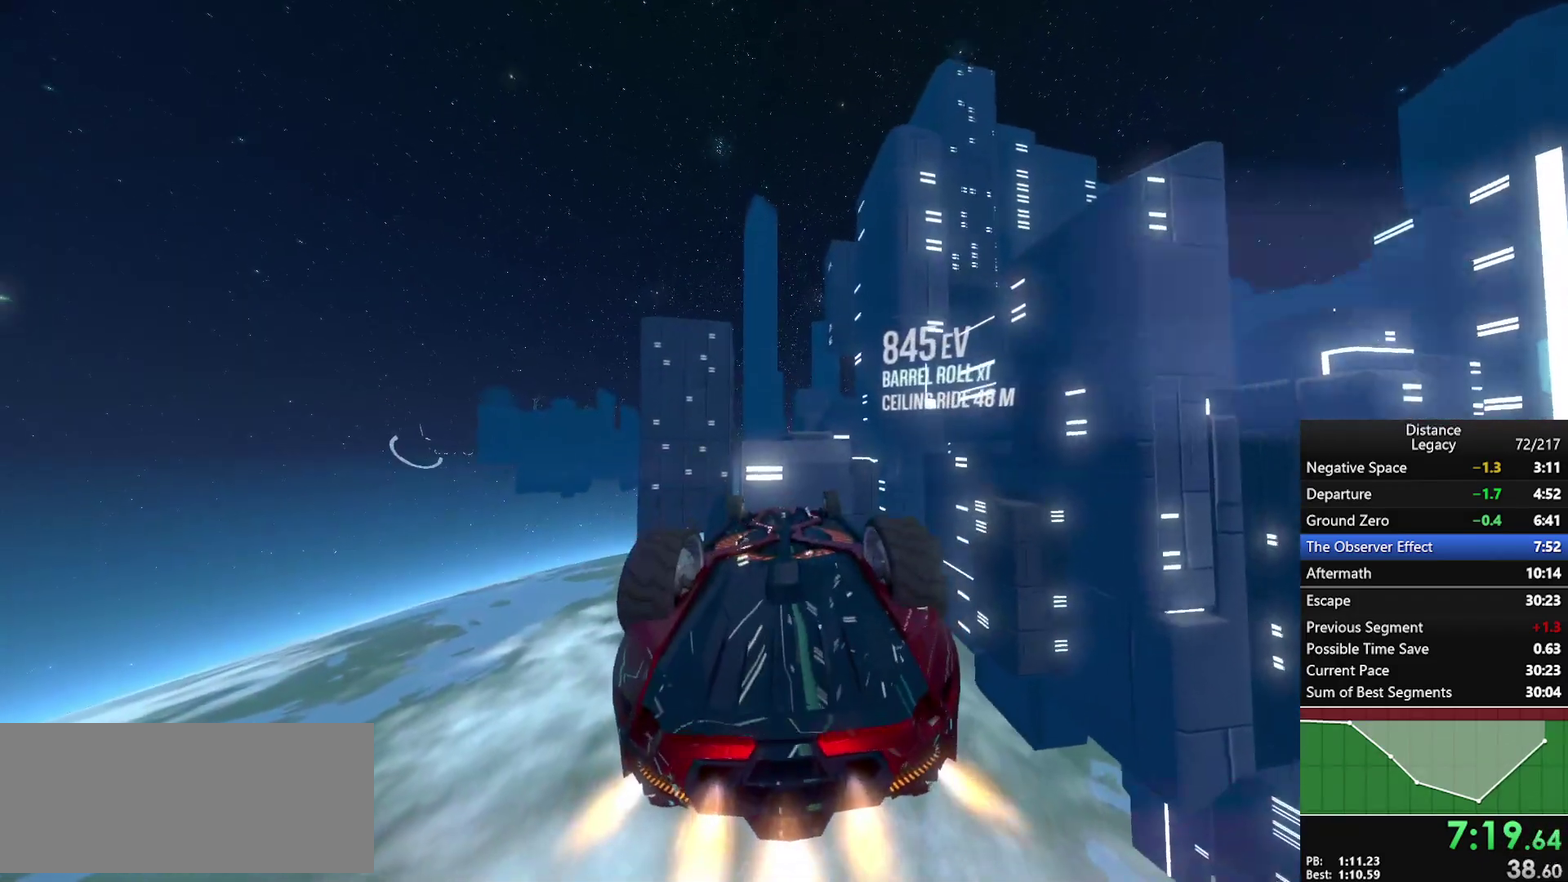
{"buttons": [], "left_stick": "center", "right_stick": "center", "events": []}
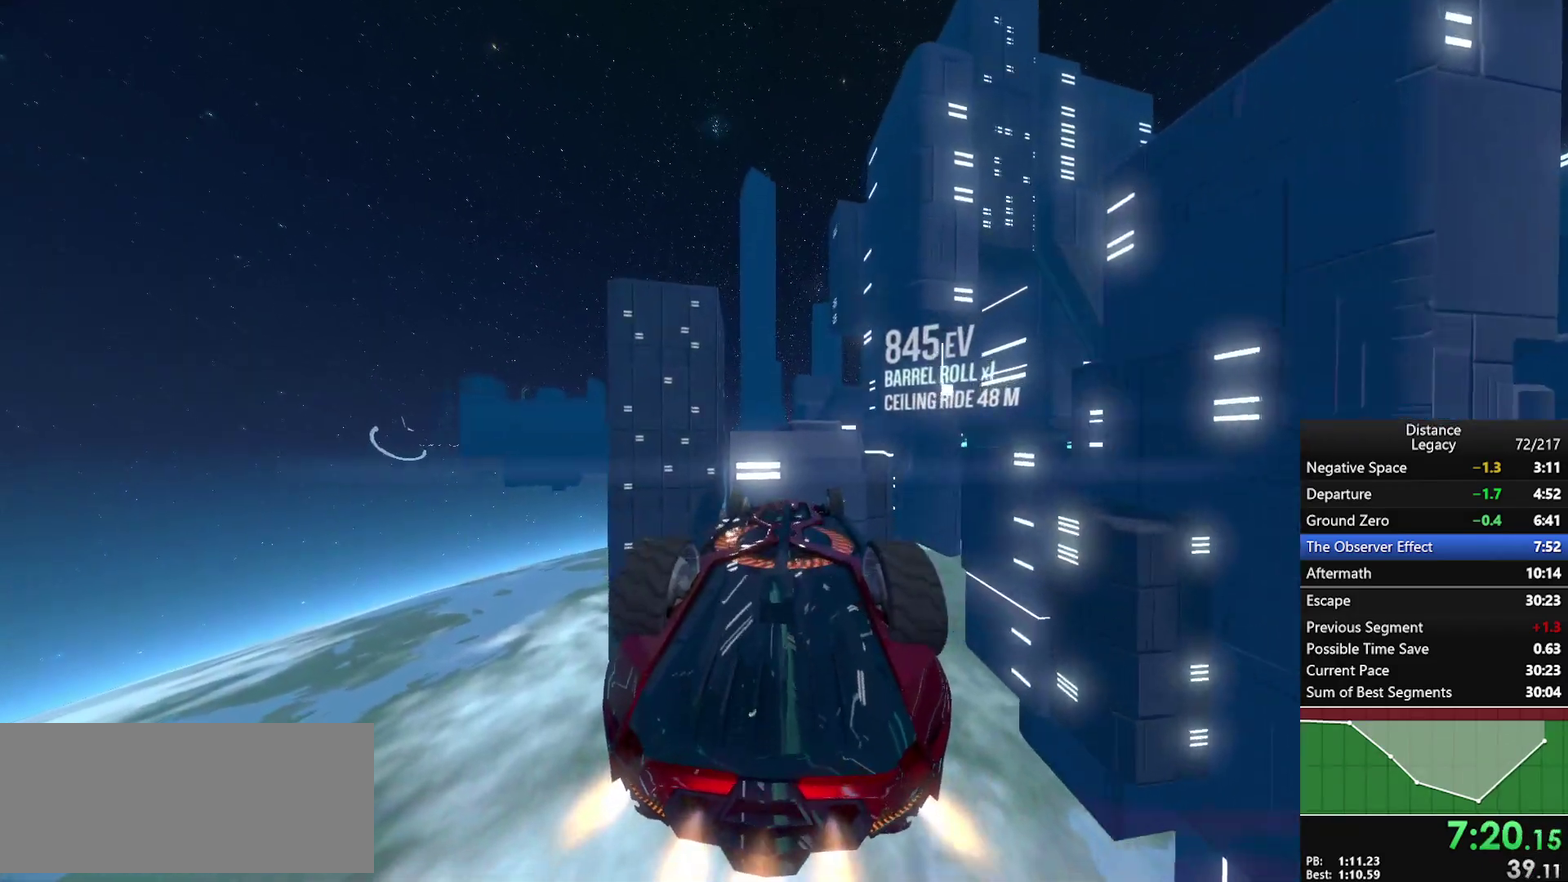
{"buttons": [], "left_stick": "center", "right_stick": "left", "events": [[17, "right_stick", "left"], [300, "X", "down"], [317, "left_stick", "down"], [467, "X", "up"], [483, "left_stick", "center"]]}
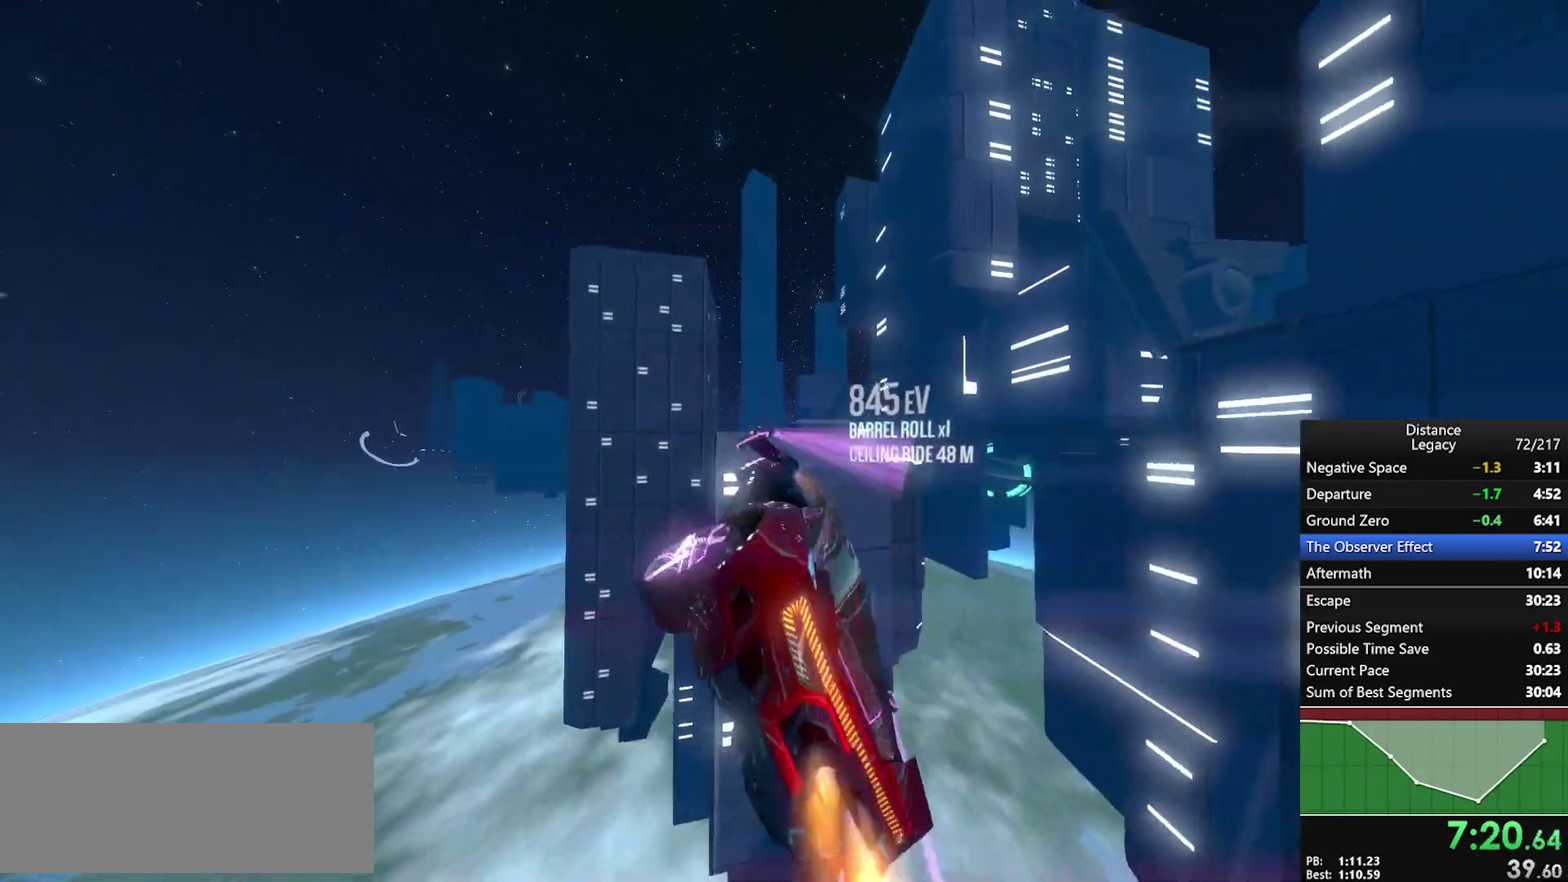
{"buttons": [], "left_stick": "center", "right_stick": "down-right", "events": [[300, "X", "down"], [433, "X", "up"], [500, "right_stick", "down-right"]]}
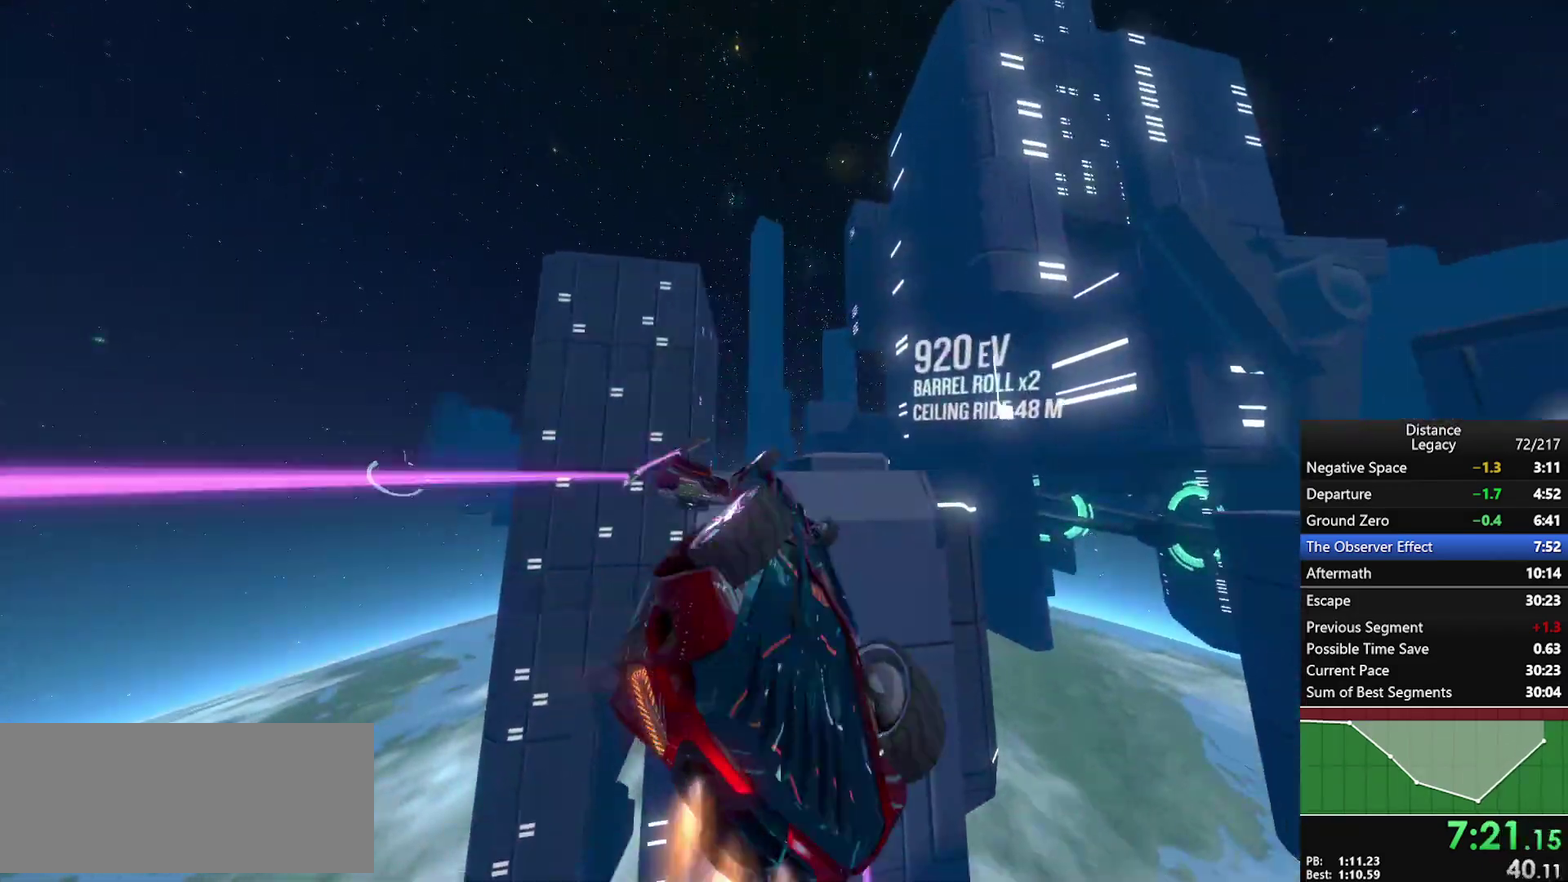
{"buttons": [], "left_stick": "center", "right_stick": "center", "events": [[83, "right_stick", "right"], [183, "right_stick", "up-right"], [250, "right_stick", "center"]]}
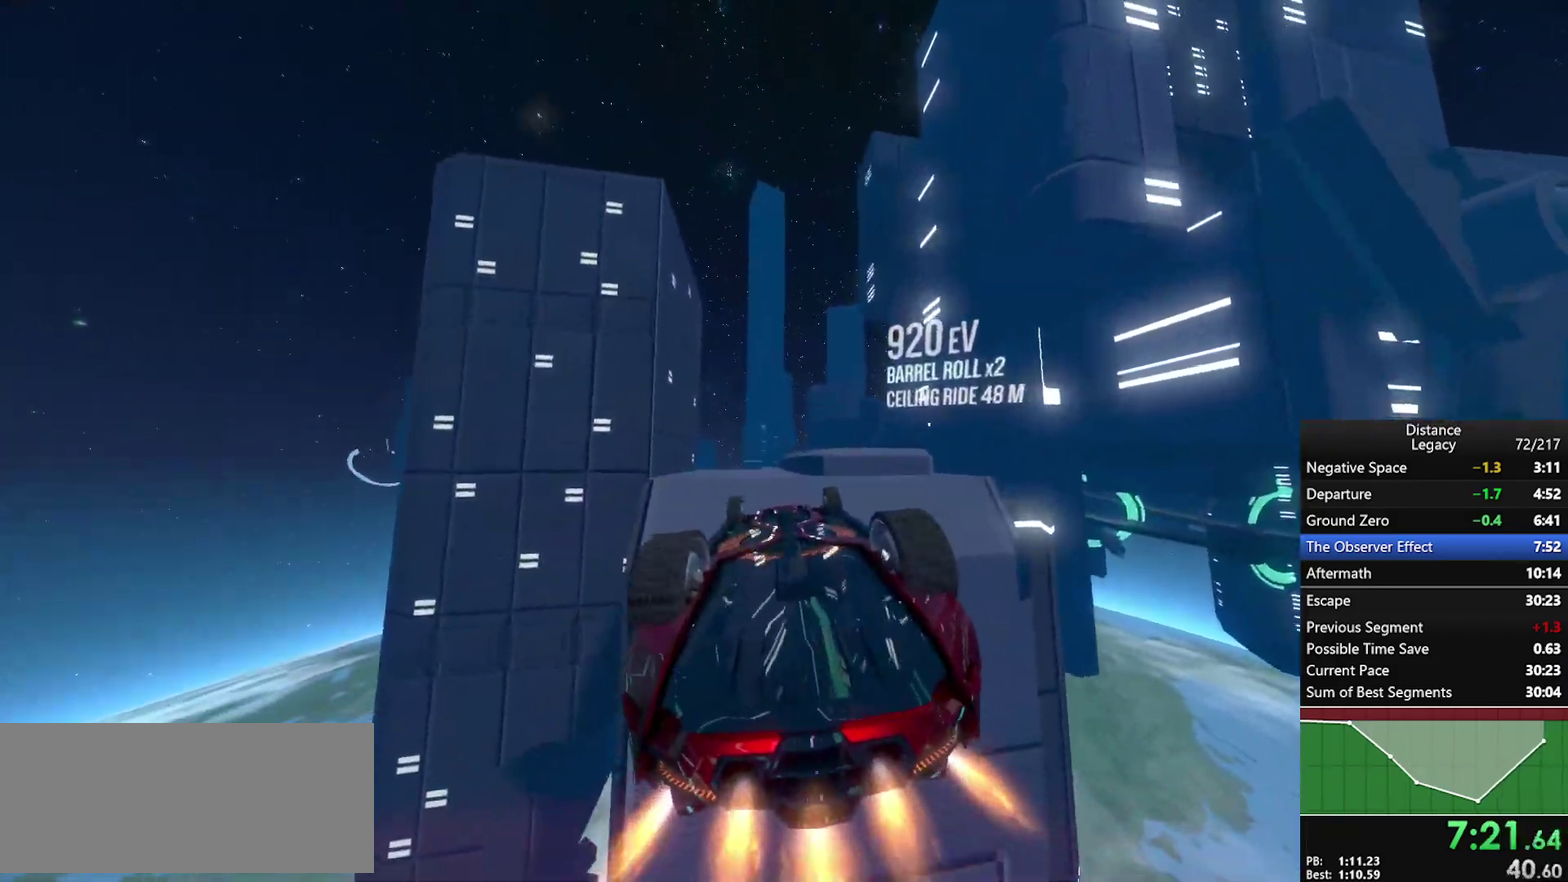
{"buttons": [], "left_stick": "center", "right_stick": "left", "events": [[183, "right_stick", "left"]]}